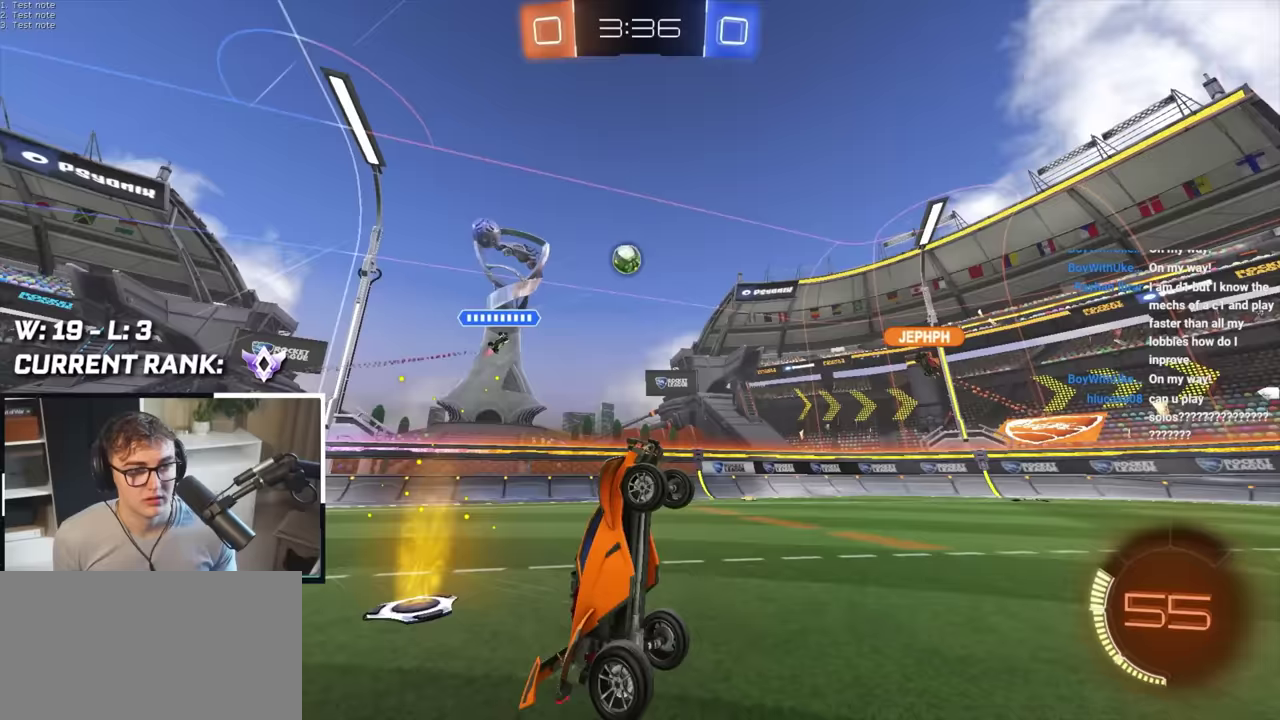
Gameplay with a controller (PlayStation layout); each line is a JSON object with the inputs held at the frame after it. "events" lists button and stick changes between this image and that frame as [ms after this image, input, new state], when the widget could be followed in between.
{"buttons": [], "left_stick": "up-right", "right_stick": "center", "events": [[500, "left_stick", "up-right"]]}
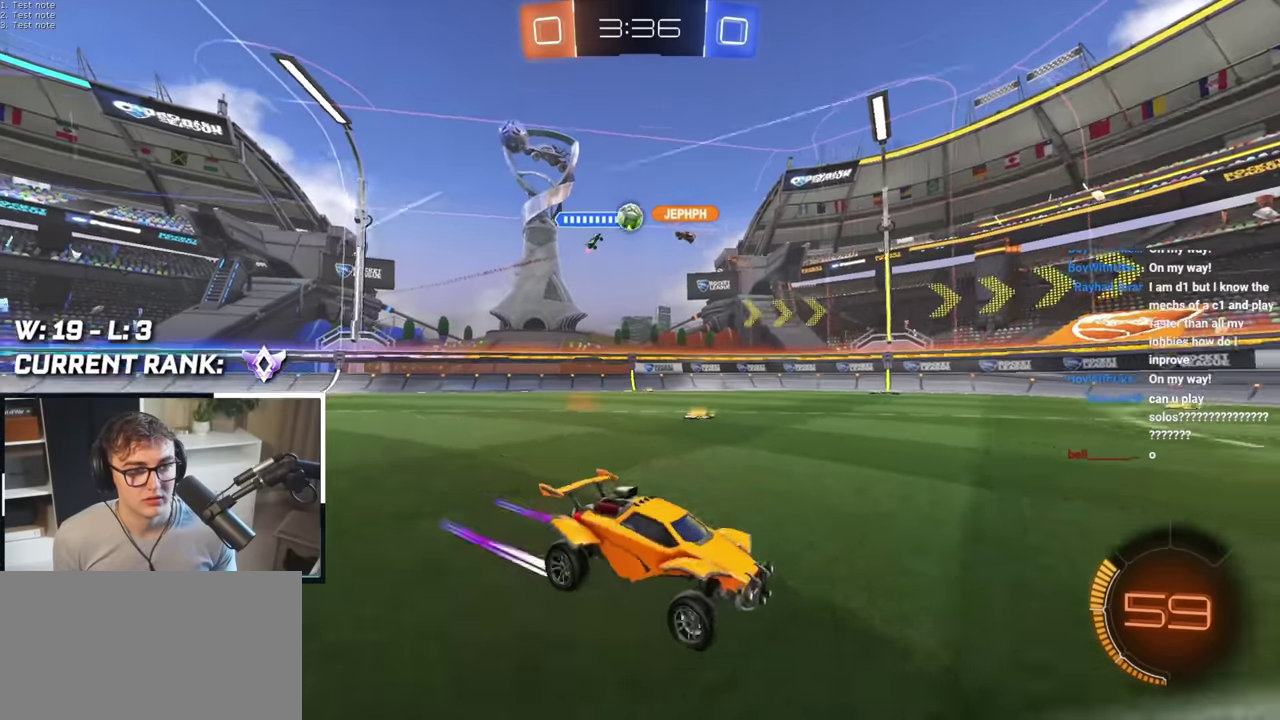
{"buttons": [], "left_stick": "right", "right_stick": "center"}
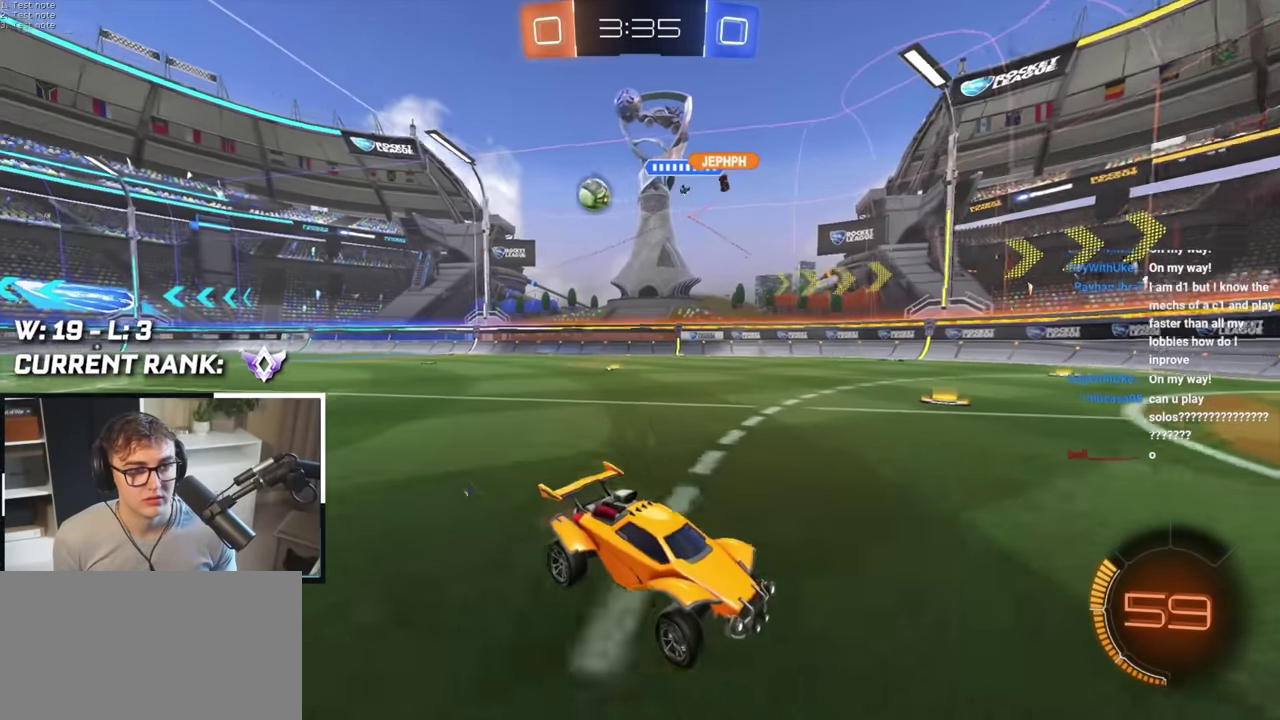
{"buttons": [], "left_stick": "up", "right_stick": "center", "events": [[67, "R1", "down"], [183, "R1", "up"], [183, "left_stick", "up-right"], [317, "left_stick", "up"]]}
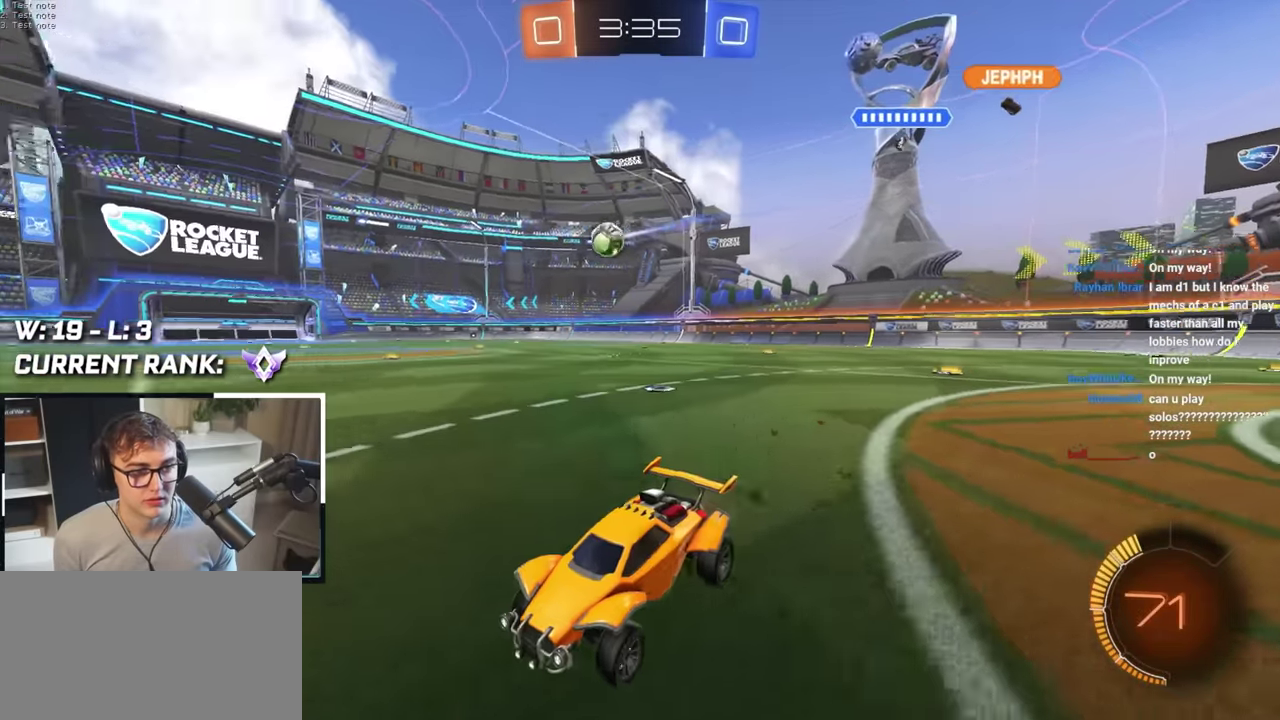
{"buttons": [], "left_stick": "up", "right_stick": "center", "events": [[50, "left_stick", "up-left"], [483, "left_stick", "up"]]}
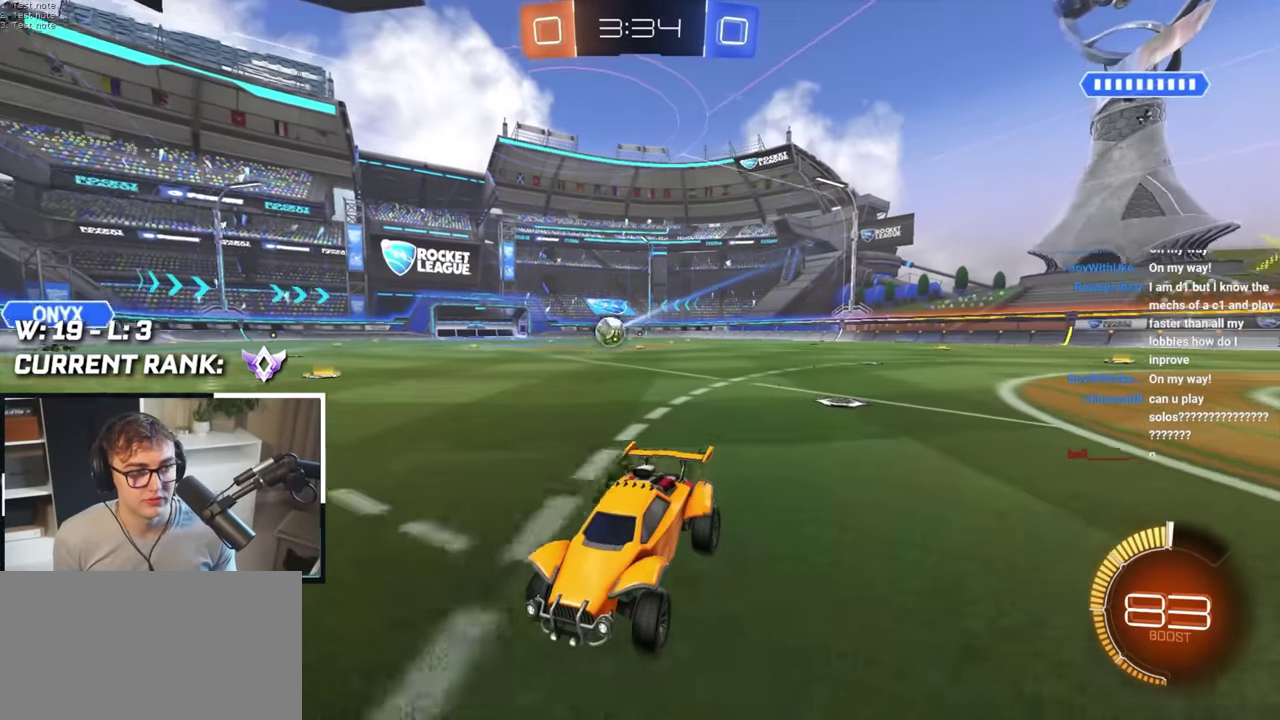
{"buttons": [], "left_stick": "right", "right_stick": "center", "events": [[150, "left_stick", "right"], [317, "left_stick", "up-left"], [450, "left_stick", "up-right"], [500, "left_stick", "right"]]}
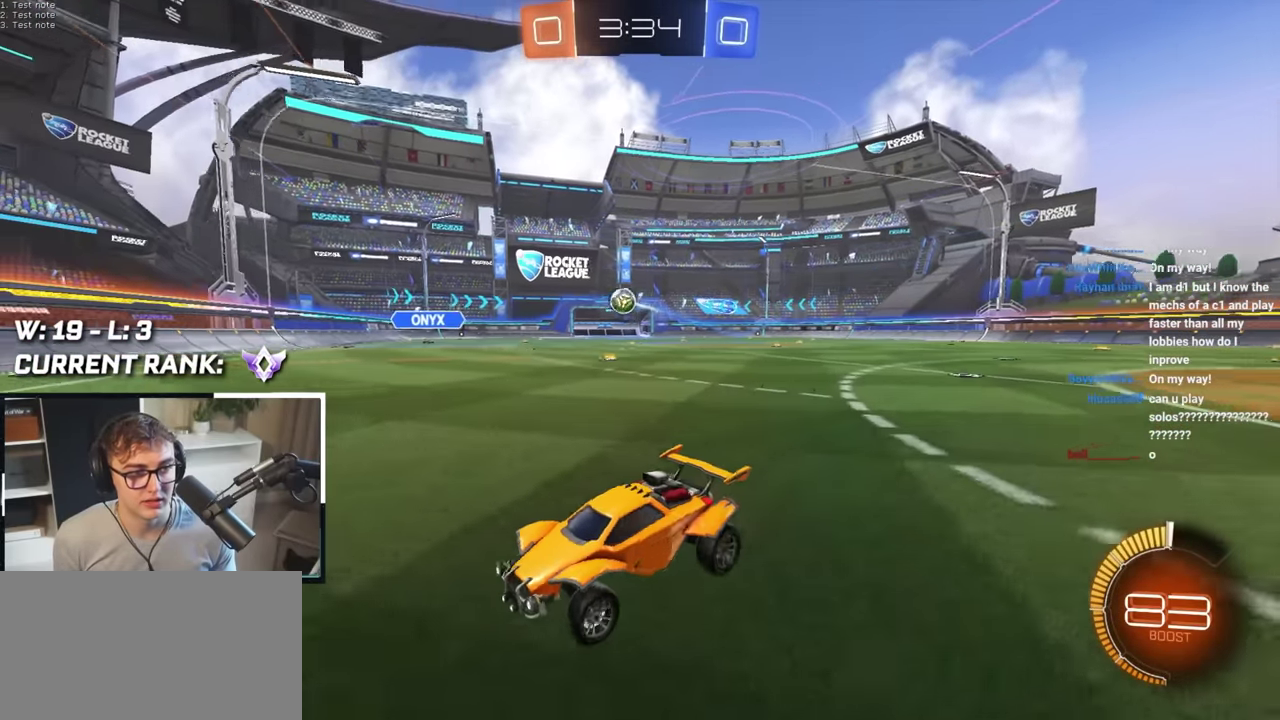
{"buttons": ["L2", "R1"], "left_stick": "up-right", "right_stick": "center", "events": [[117, "R1", "down"], [133, "left_stick", "up-right"], [233, "R1", "up"], [267, "left_stick", "up"], [283, "L2", "down"], [417, "left_stick", "up-right"], [433, "R1", "down"]]}
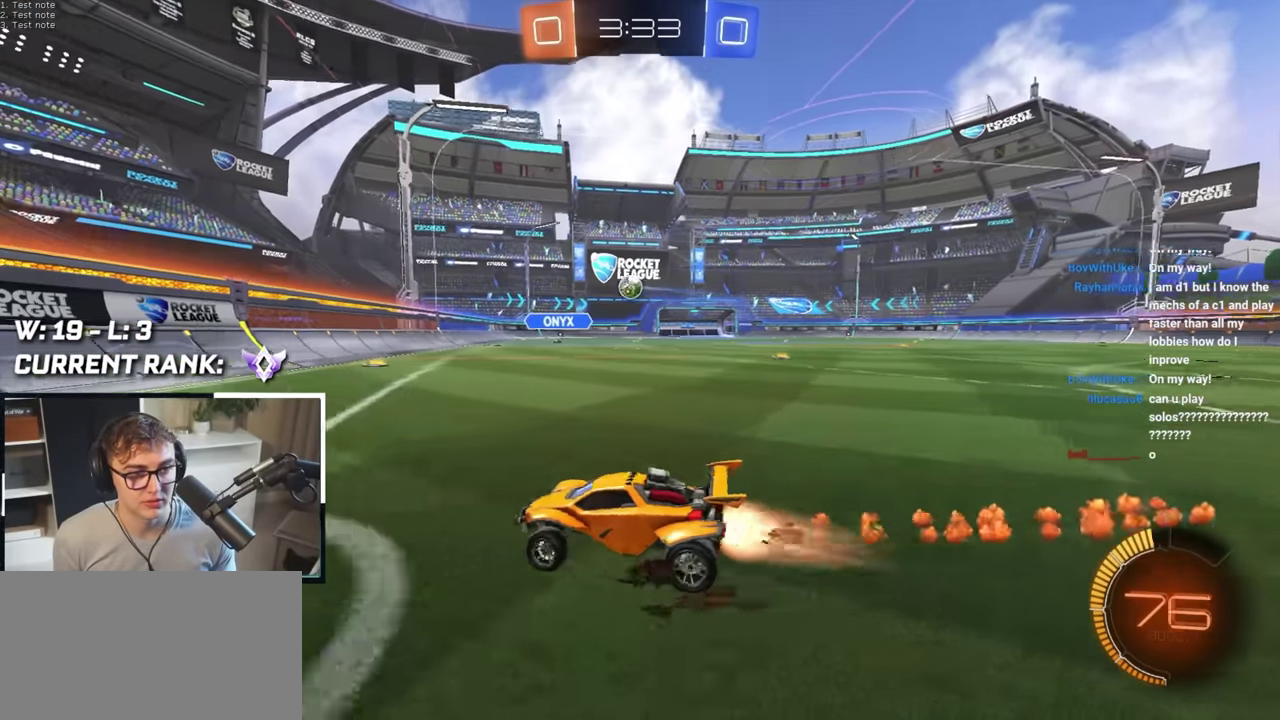
{"buttons": ["L2"], "left_stick": "up", "right_stick": "center", "events": [[33, "R1", "up"], [183, "left_stick", "up"], [317, "left_stick", "up-right"], [483, "left_stick", "up"]]}
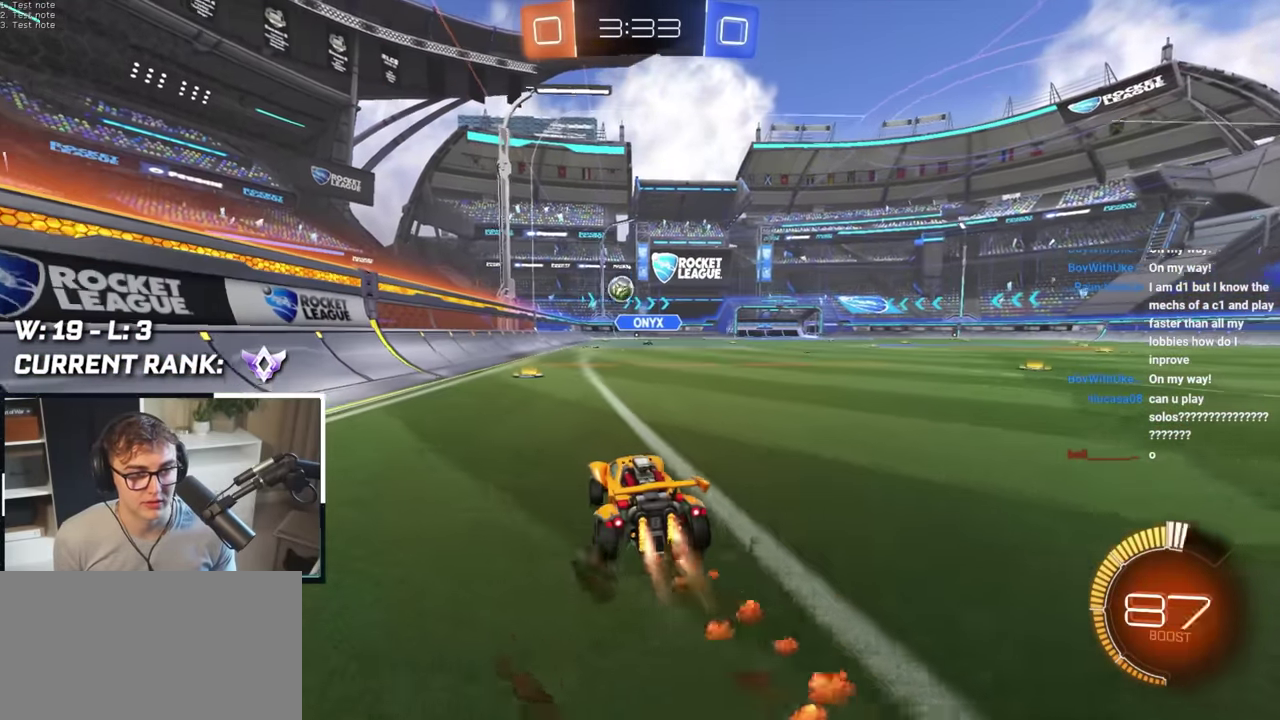
{"buttons": [], "left_stick": "up", "right_stick": "center", "events": [[250, "left_stick", "up-right"], [417, "left_stick", "up"], [500, "L2", "up"]]}
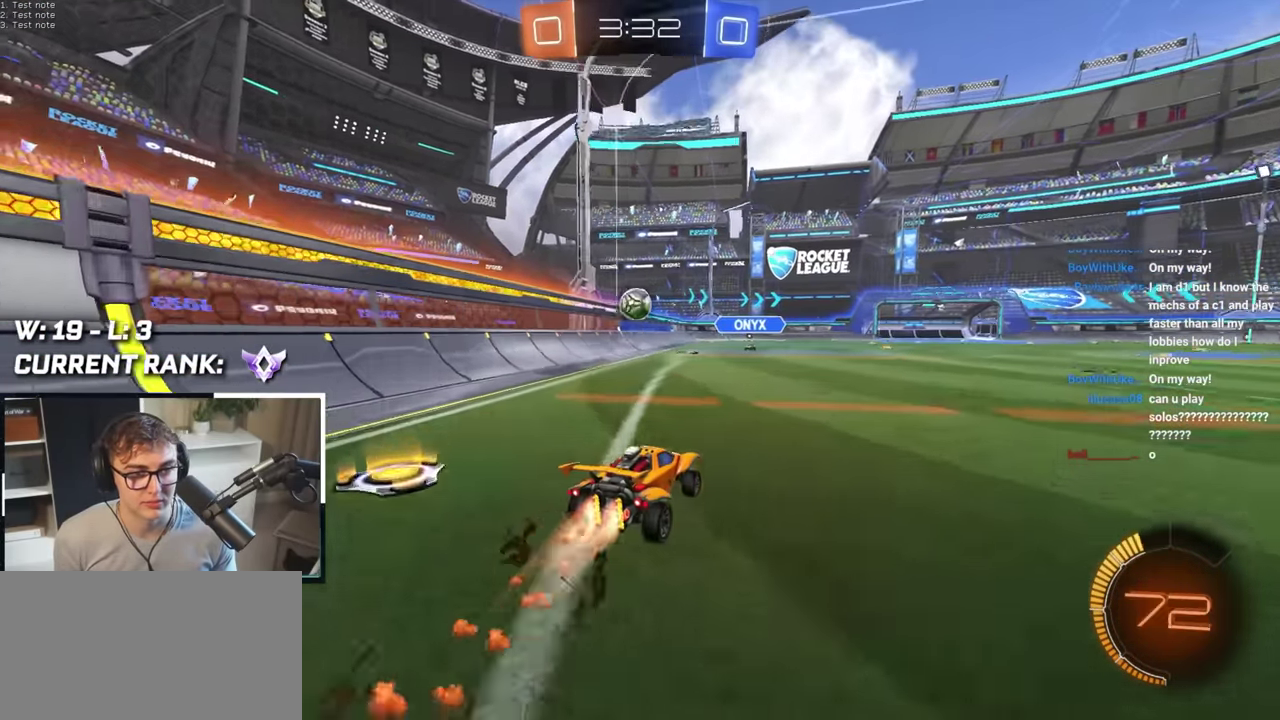
{"buttons": [], "left_stick": "center", "right_stick": "center", "events": [[267, "CROSS", "down"], [267, "left_stick", "up-left"], [333, "left_stick", "down"], [400, "left_stick", "center"], [433, "CROSS", "up"]]}
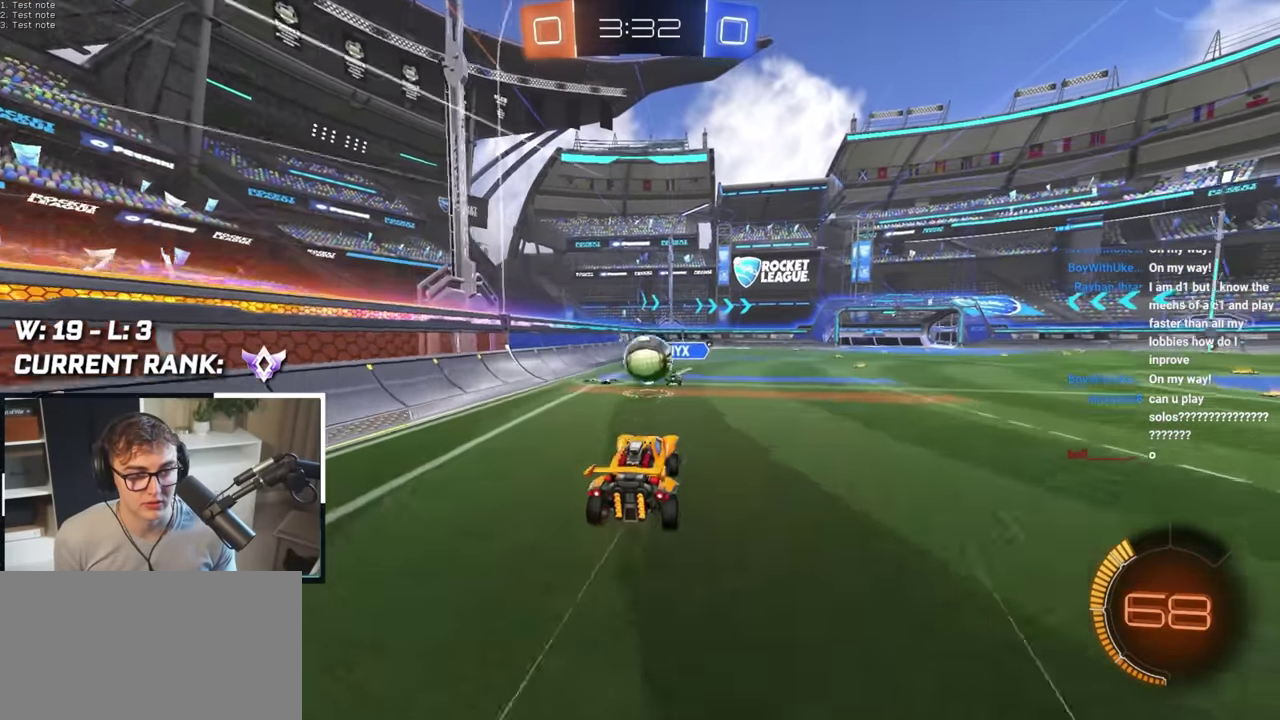
{"buttons": ["SQUARE"], "left_stick": "down", "right_stick": "center", "events": [[283, "CROSS", "down"], [283, "left_stick", "left"], [367, "left_stick", "down-left"], [433, "SQUARE", "down"], [467, "left_stick", "down"], [500, "CROSS", "up"]]}
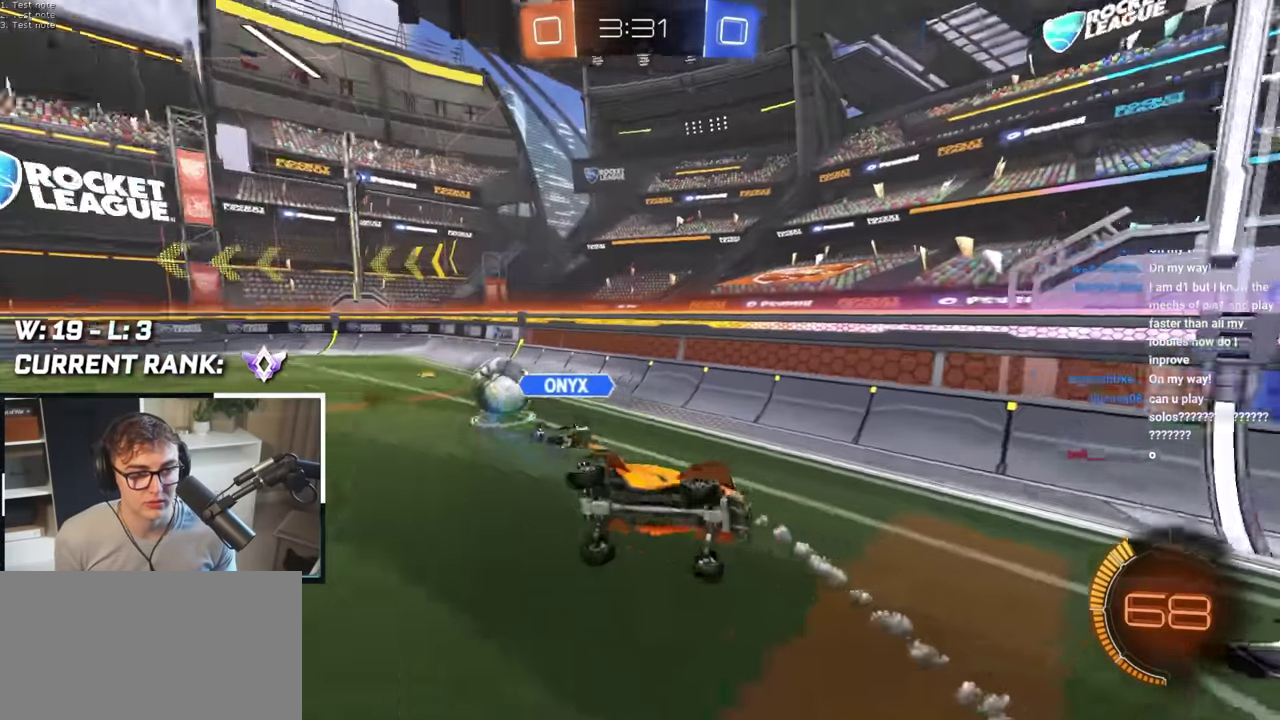
{"buttons": [], "left_stick": "right", "right_stick": "center", "events": [[483, "SQUARE", "up"], [483, "left_stick", "right"]]}
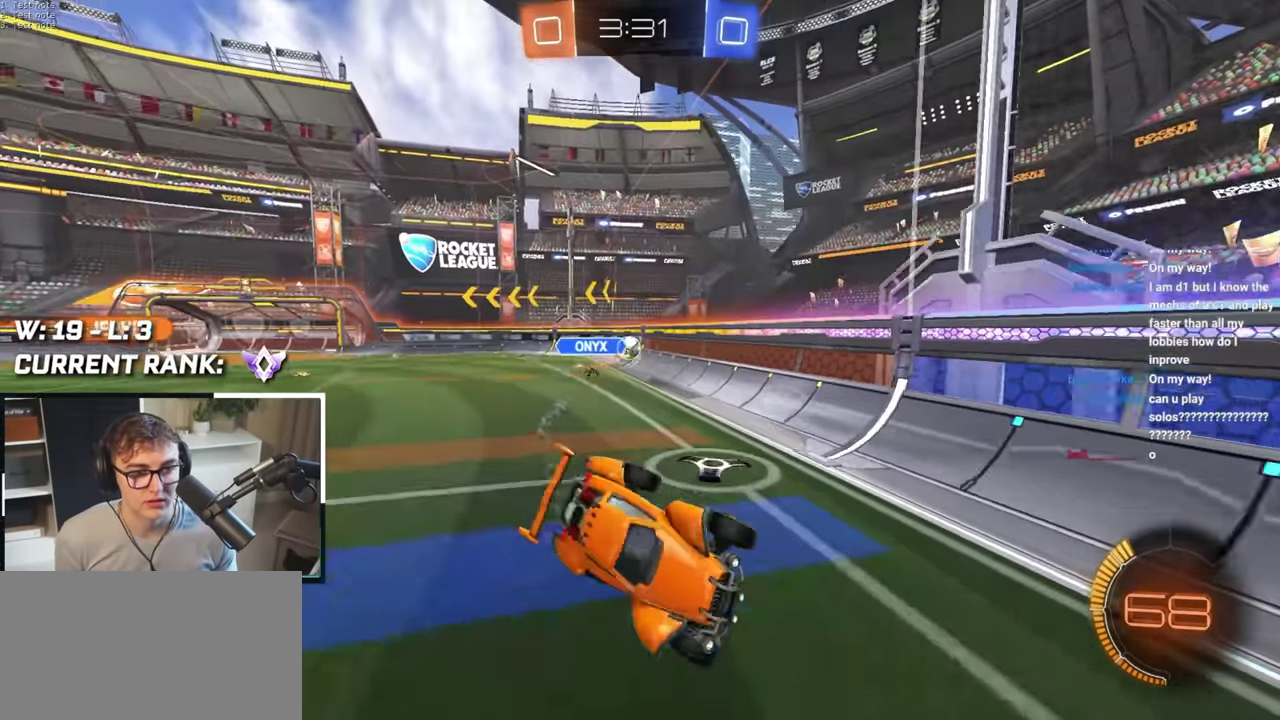
{"buttons": [], "left_stick": "up-right", "right_stick": "center", "events": [[217, "left_stick", "up-right"]]}
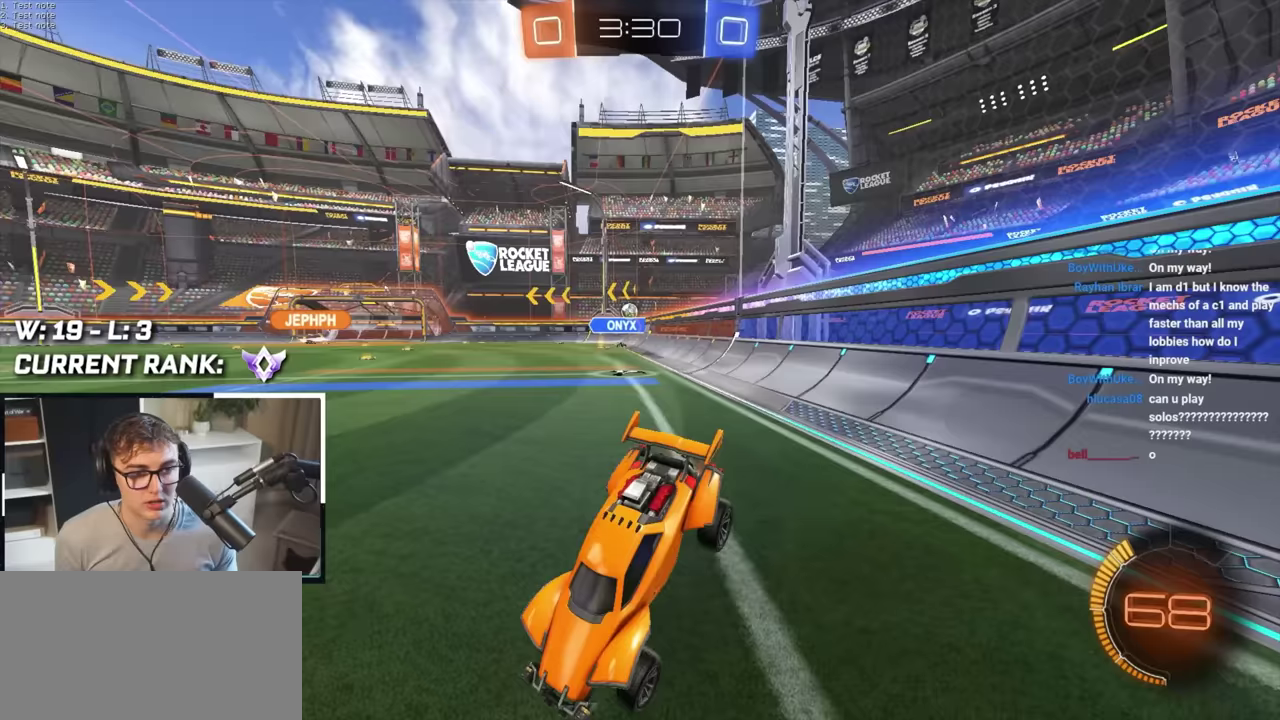
{"buttons": ["L2"], "left_stick": "up", "right_stick": "center", "events": [[33, "left_stick", "up"], [67, "L2", "down"], [367, "L2", "up"], [467, "L2", "down"]]}
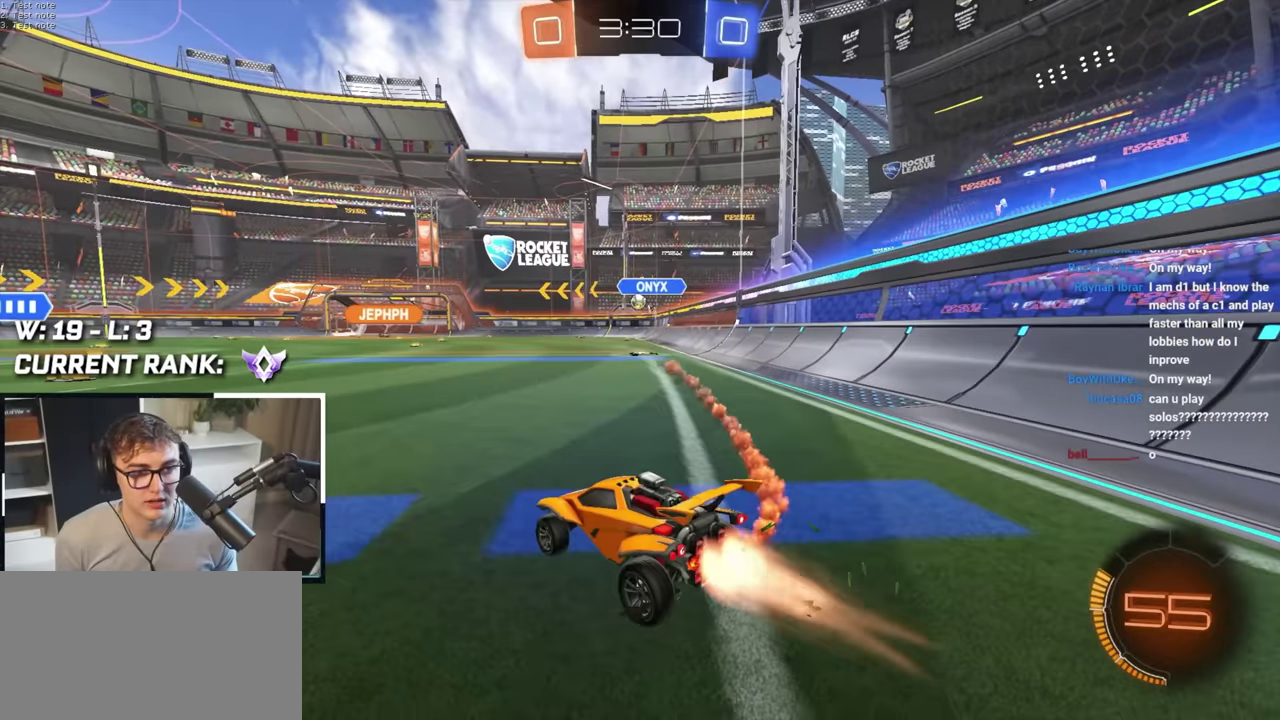
{"buttons": ["L2"], "left_stick": "up", "right_stick": "center", "events": []}
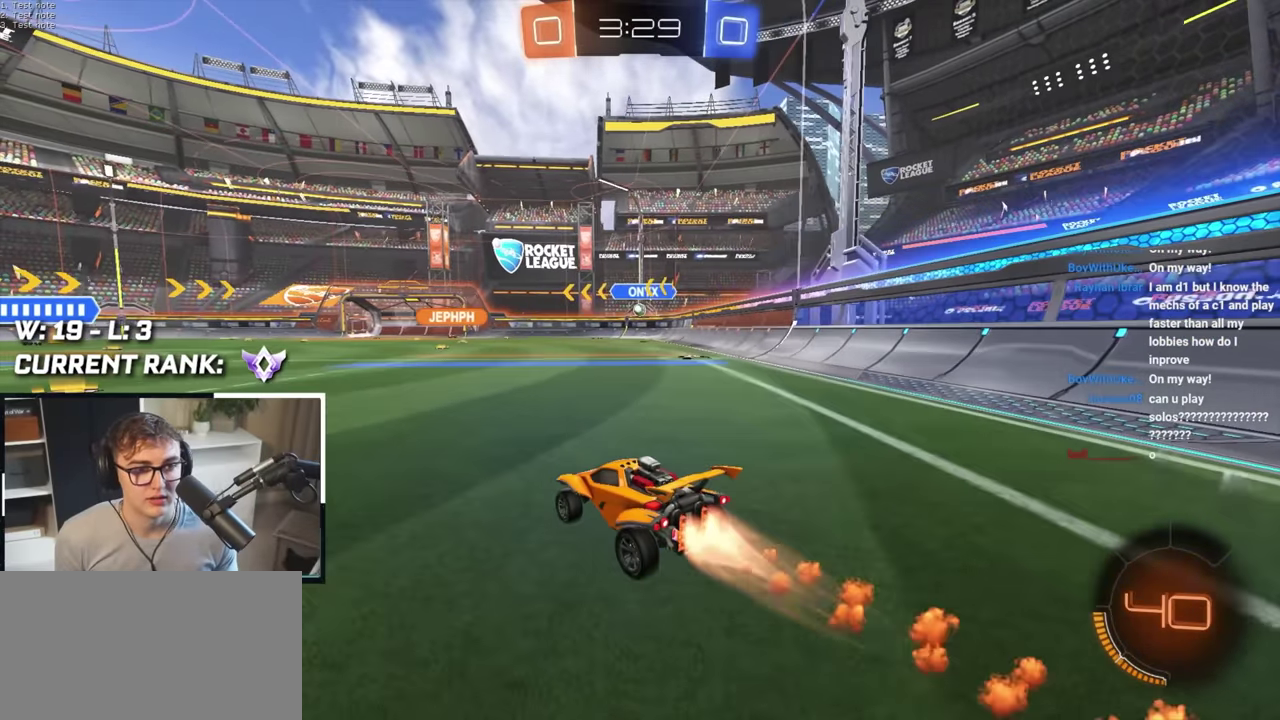
{"buttons": ["R1"], "left_stick": "down-right", "right_stick": "center", "events": [[17, "L2", "up"], [100, "CROSS", "down"], [100, "R1", "down"], [133, "left_stick", "up-right"], [150, "CROSS", "up"], [217, "CROSS", "down"], [350, "CROSS", "up"], [350, "left_stick", "down-right"]]}
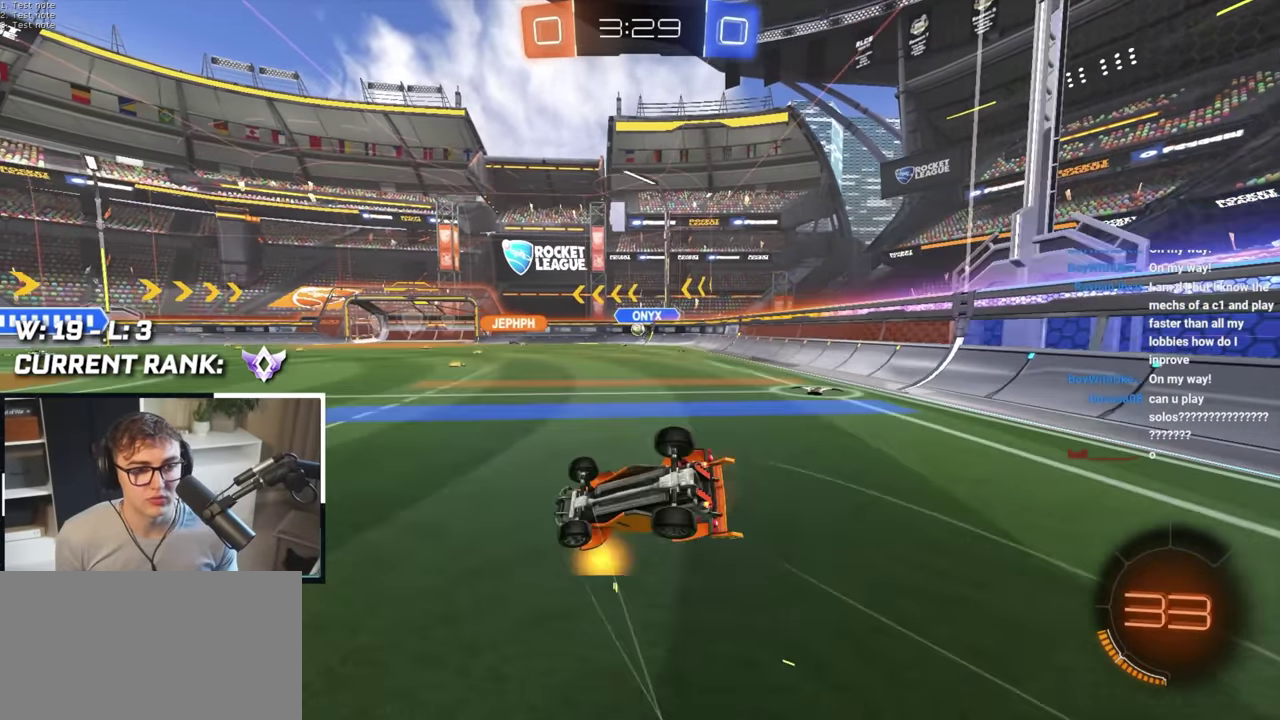
{"buttons": [], "left_stick": "center", "right_stick": "center", "events": [[33, "left_stick", "center"], [100, "left_stick", "down-right"], [367, "R1", "up"], [417, "left_stick", "center"]]}
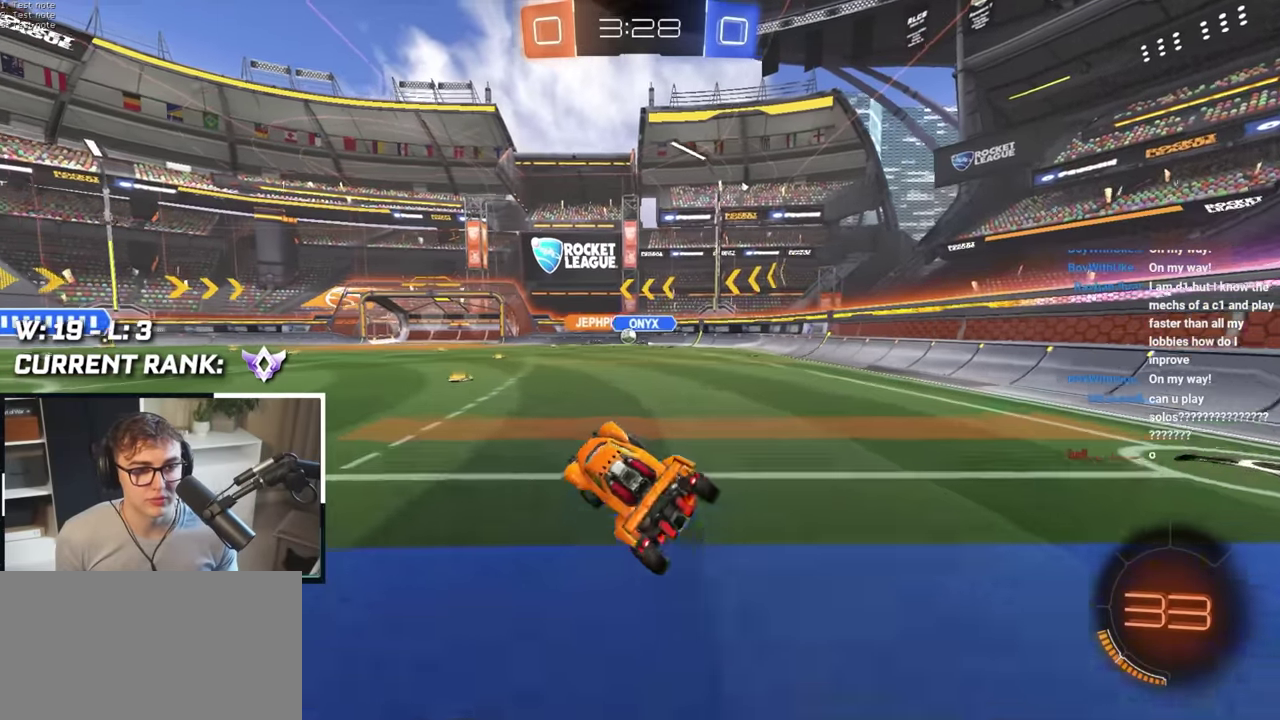
{"buttons": ["L2"], "left_stick": "up", "right_stick": "center", "events": [[200, "L2", "down"], [217, "left_stick", "up"], [283, "left_stick", "up-left"], [433, "left_stick", "up"]]}
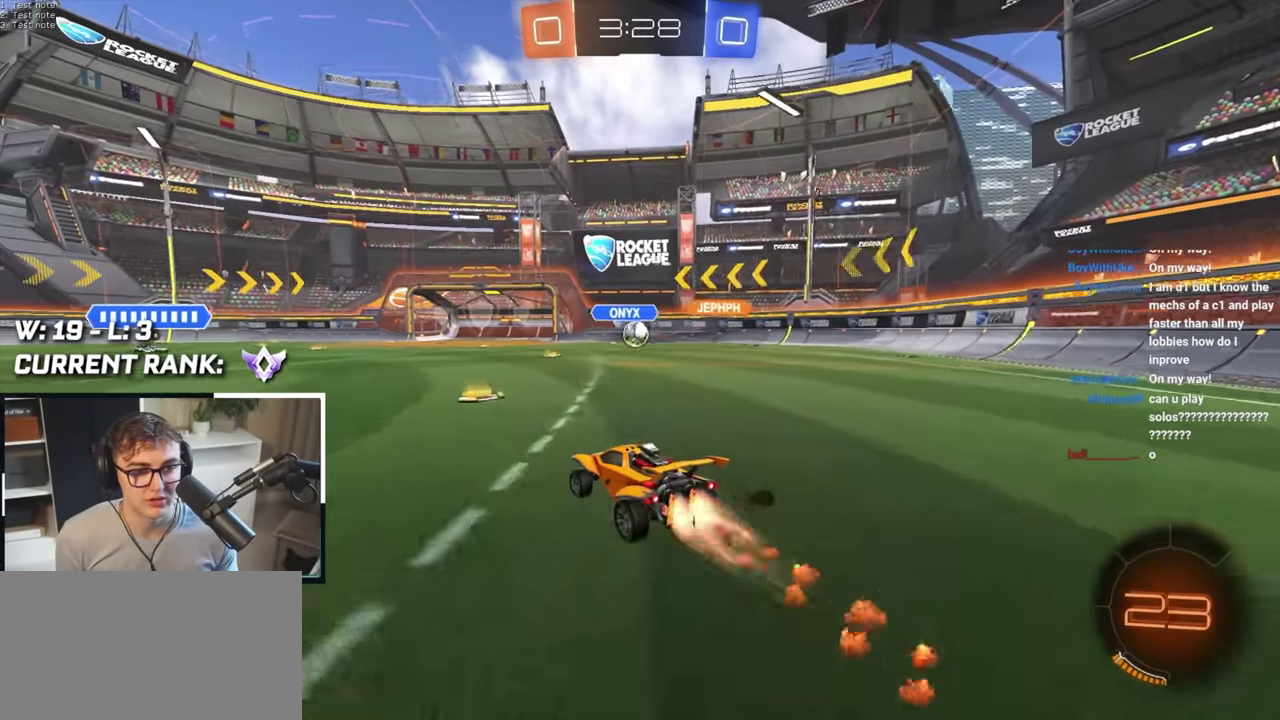
{"buttons": [], "left_stick": "up-left", "right_stick": "center", "events": [[83, "L2", "up"], [217, "left_stick", "up-left"], [367, "R1", "down"], [467, "R1", "up"]]}
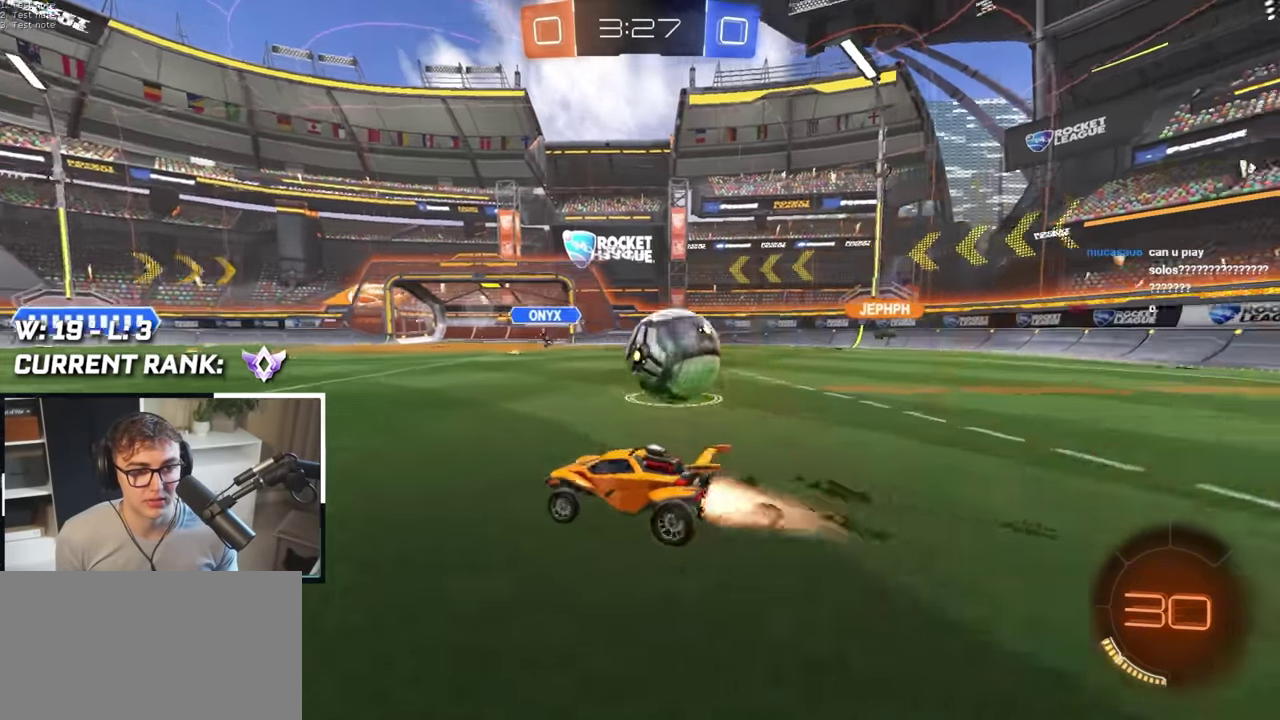
{"buttons": ["L2"], "left_stick": "up-left", "right_stick": "center", "events": [[17, "L2", "down"]]}
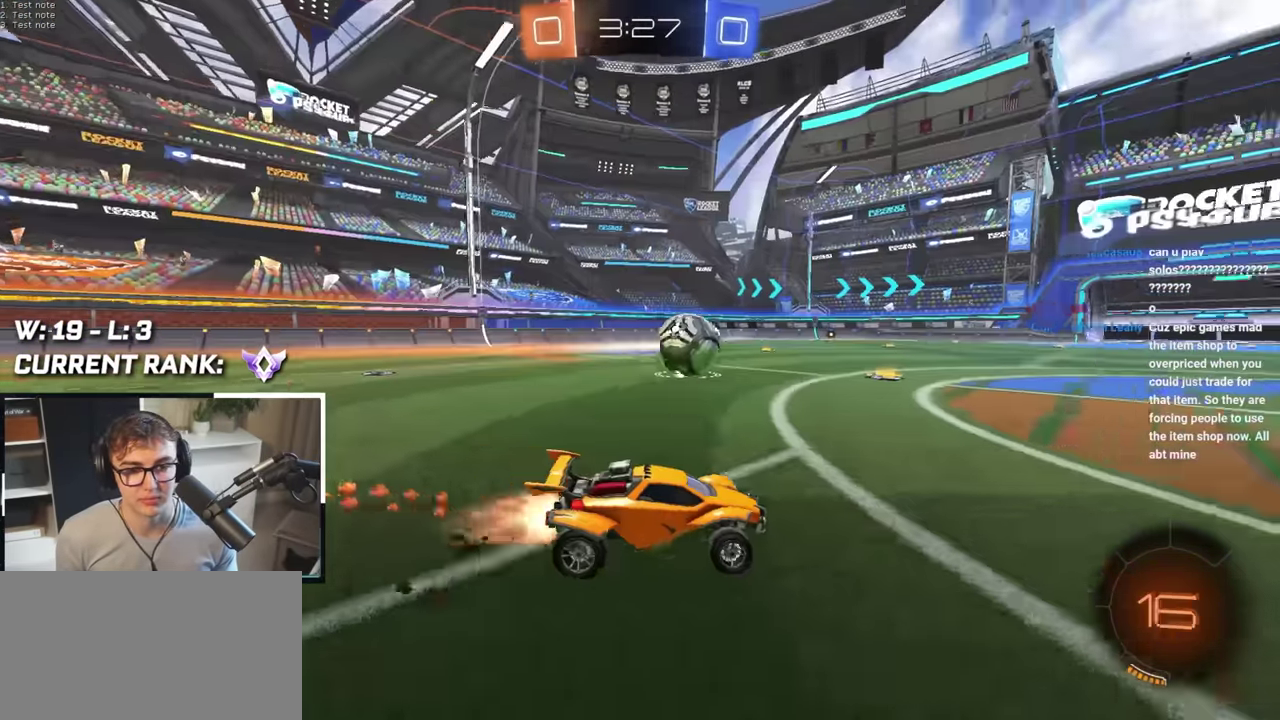
{"buttons": [], "left_stick": "up-right", "right_stick": "center", "events": [[33, "left_stick", "up"], [433, "left_stick", "up-right"], [483, "L2", "up"]]}
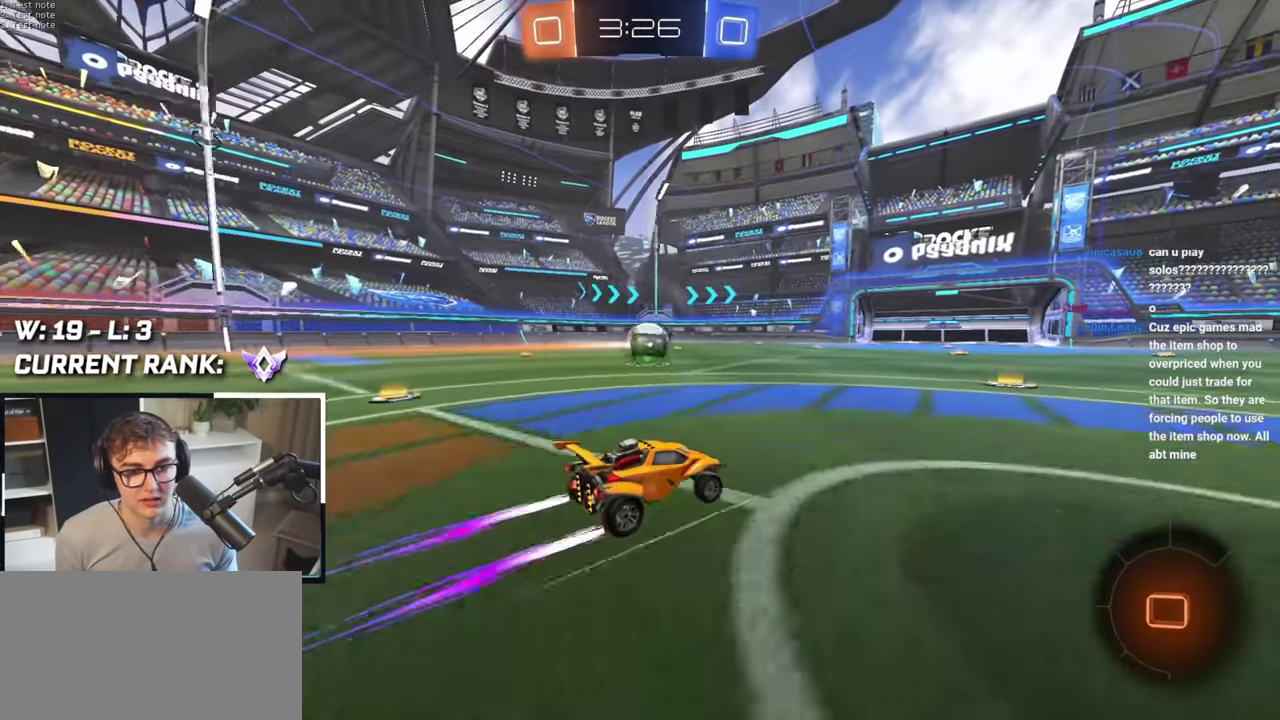
{"buttons": ["L2"], "left_stick": "up", "right_stick": "center", "events": [[367, "L2", "down"], [433, "left_stick", "up"]]}
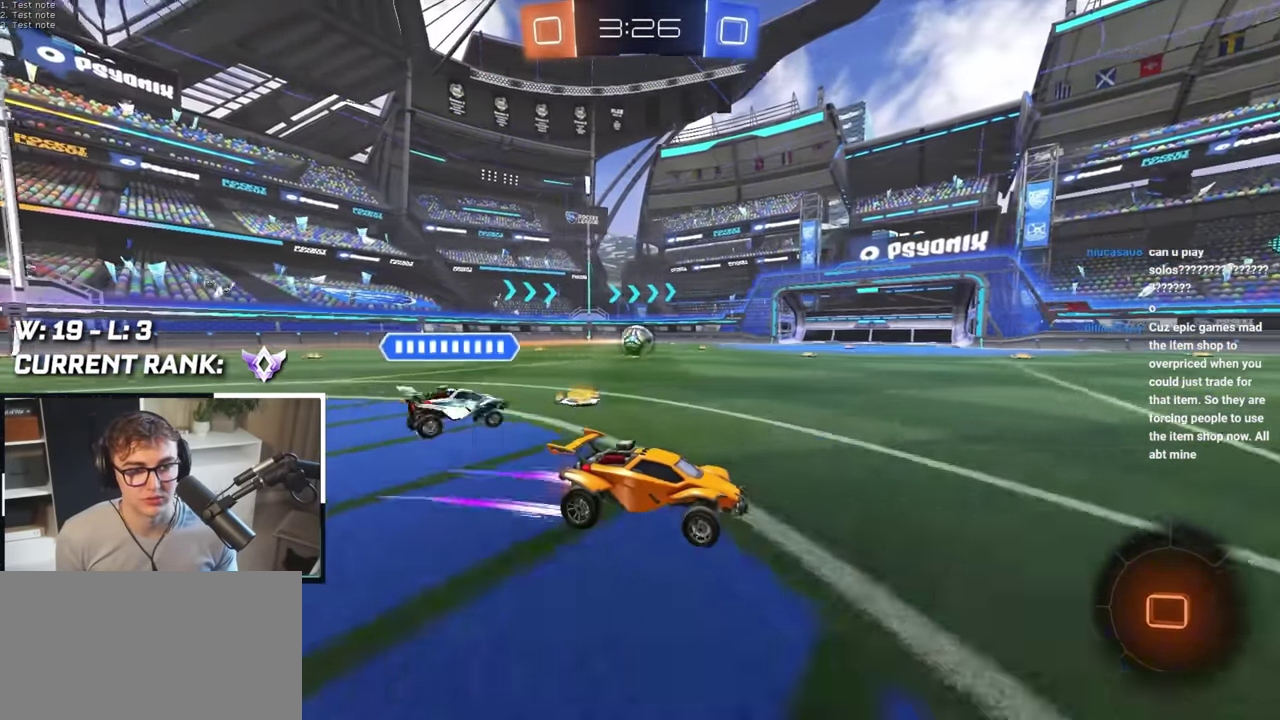
{"buttons": ["L2"], "left_stick": "up", "right_stick": "center", "events": [[267, "TRIANGLE", "down"], [383, "TRIANGLE", "up"]]}
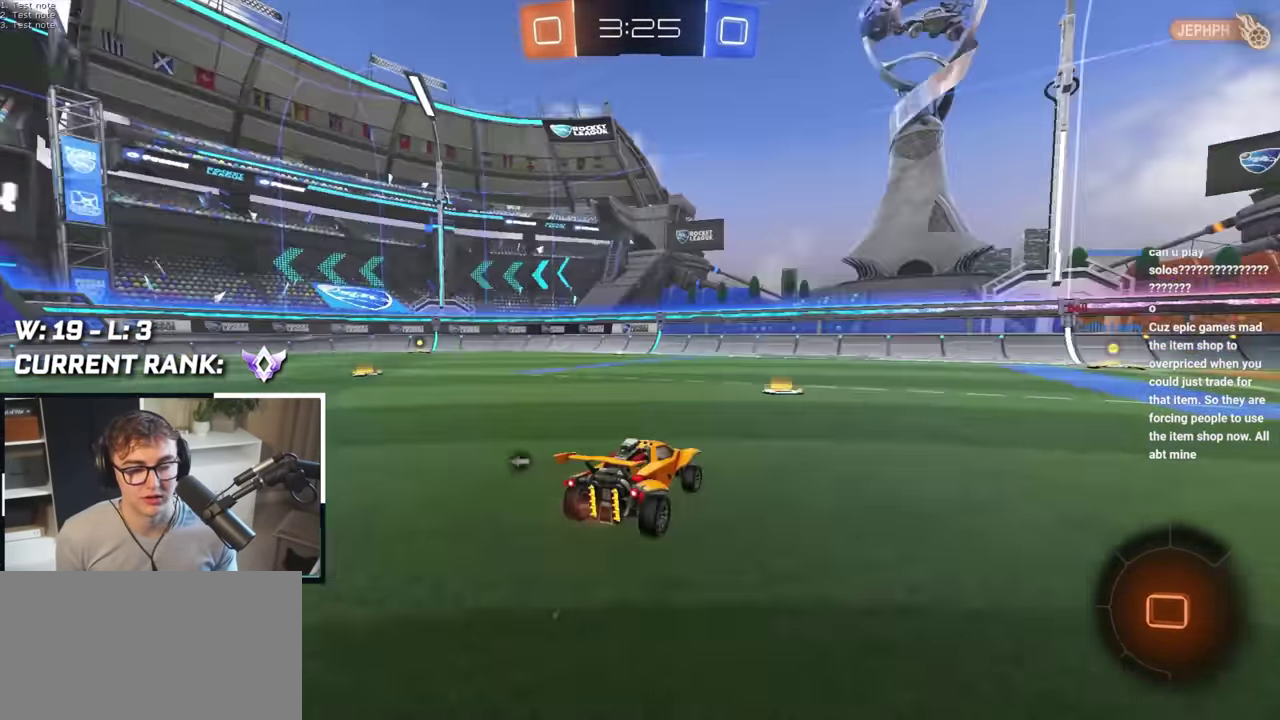
{"buttons": [], "left_stick": "up-right", "right_stick": "center", "events": [[67, "L2", "up"], [100, "left_stick", "up-right"], [217, "left_stick", "up"], [383, "left_stick", "up-right"]]}
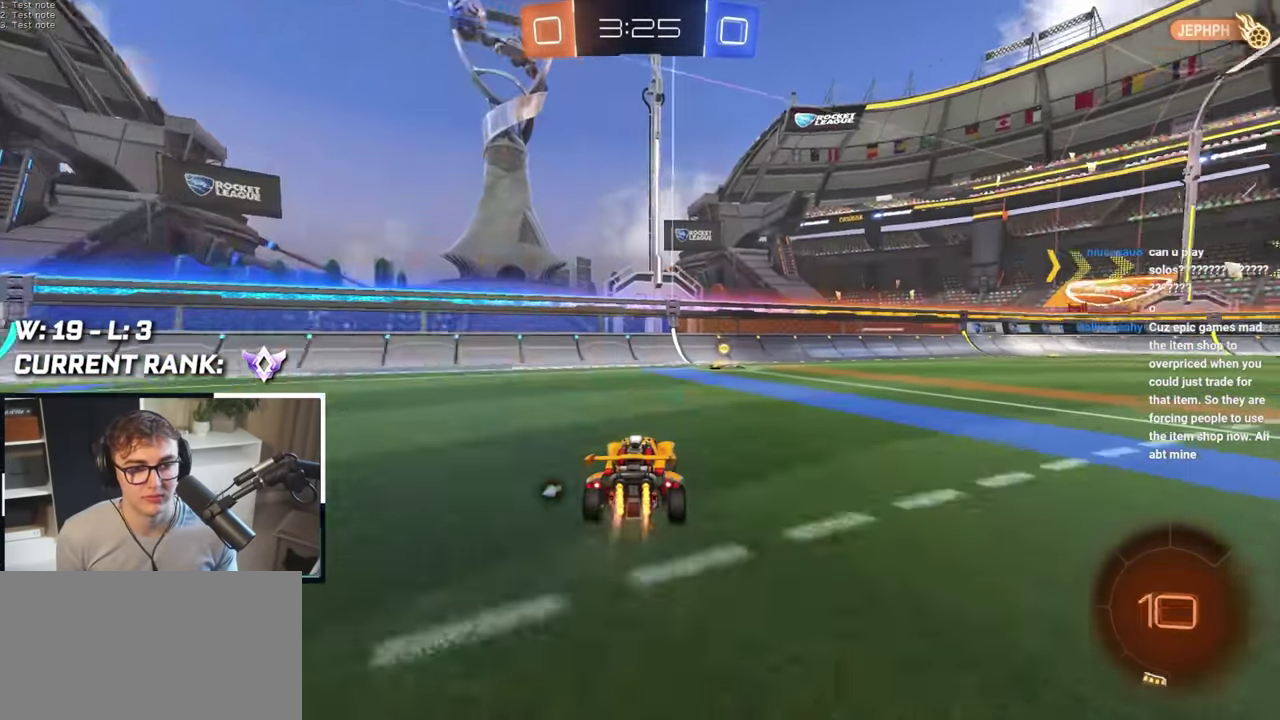
{"buttons": [], "left_stick": "up-right", "right_stick": "center", "events": [[17, "L2", "down"], [83, "left_stick", "up"], [483, "L2", "up"], [500, "left_stick", "up-right"]]}
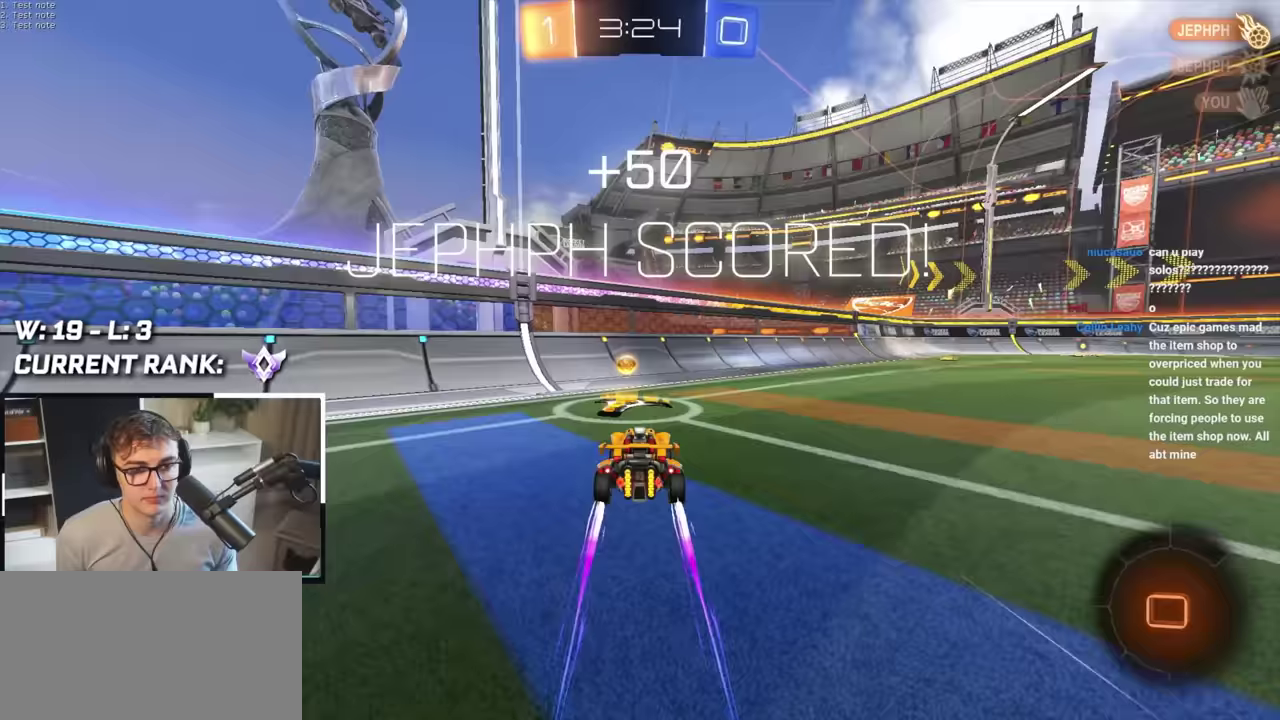
{"buttons": [], "left_stick": "up-right", "right_stick": "center", "events": [[100, "left_stick", "center"], [250, "left_stick", "up-right"]]}
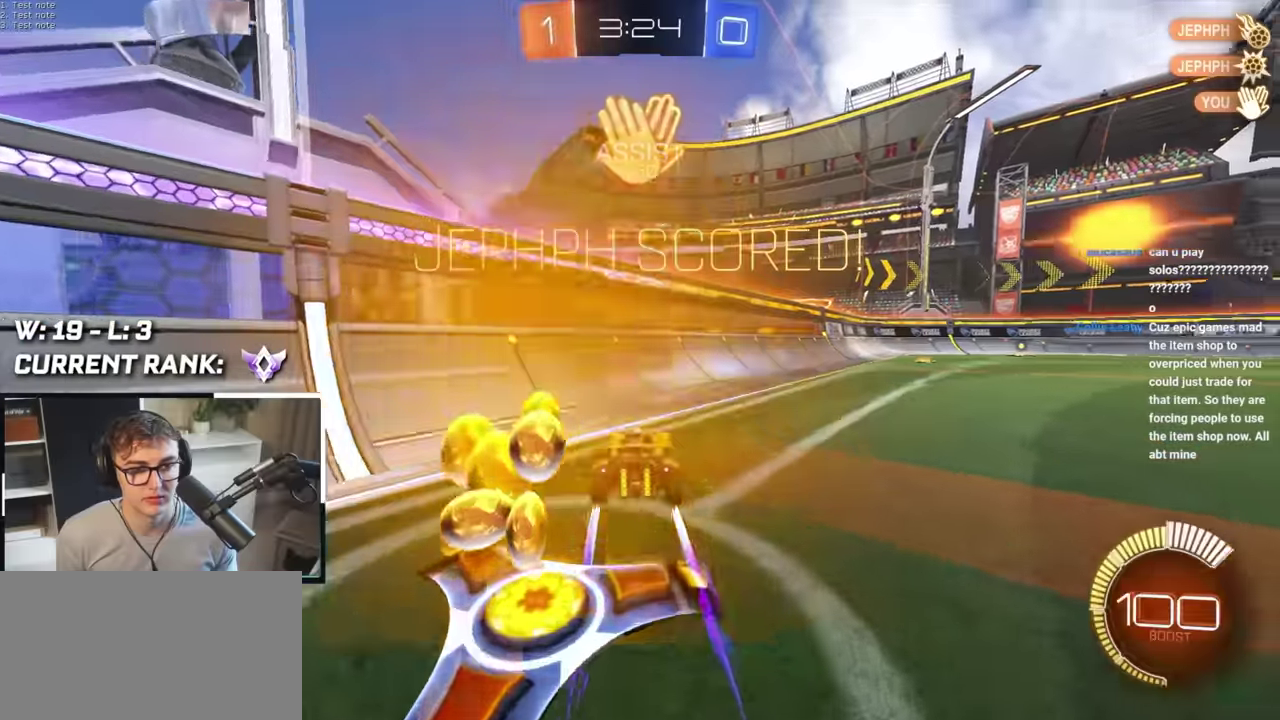
{"buttons": ["L2"], "left_stick": "up-right", "right_stick": "center", "events": [[267, "left_stick", "up"], [350, "L2", "down"], [483, "left_stick", "up-right"]]}
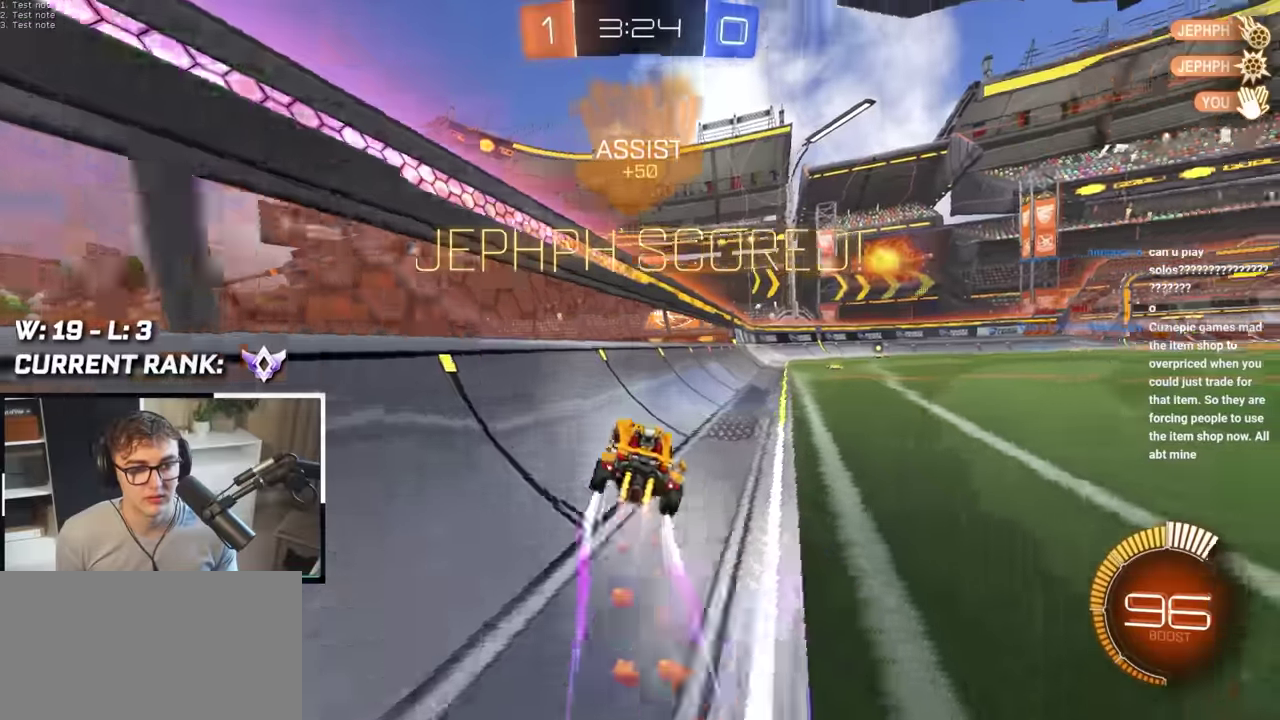
{"buttons": [], "left_stick": "center", "right_stick": "center", "events": [[117, "CROSS", "down"], [183, "left_stick", "up-left"], [200, "CROSS", "up"], [250, "L2", "up"], [250, "left_stick", "center"]]}
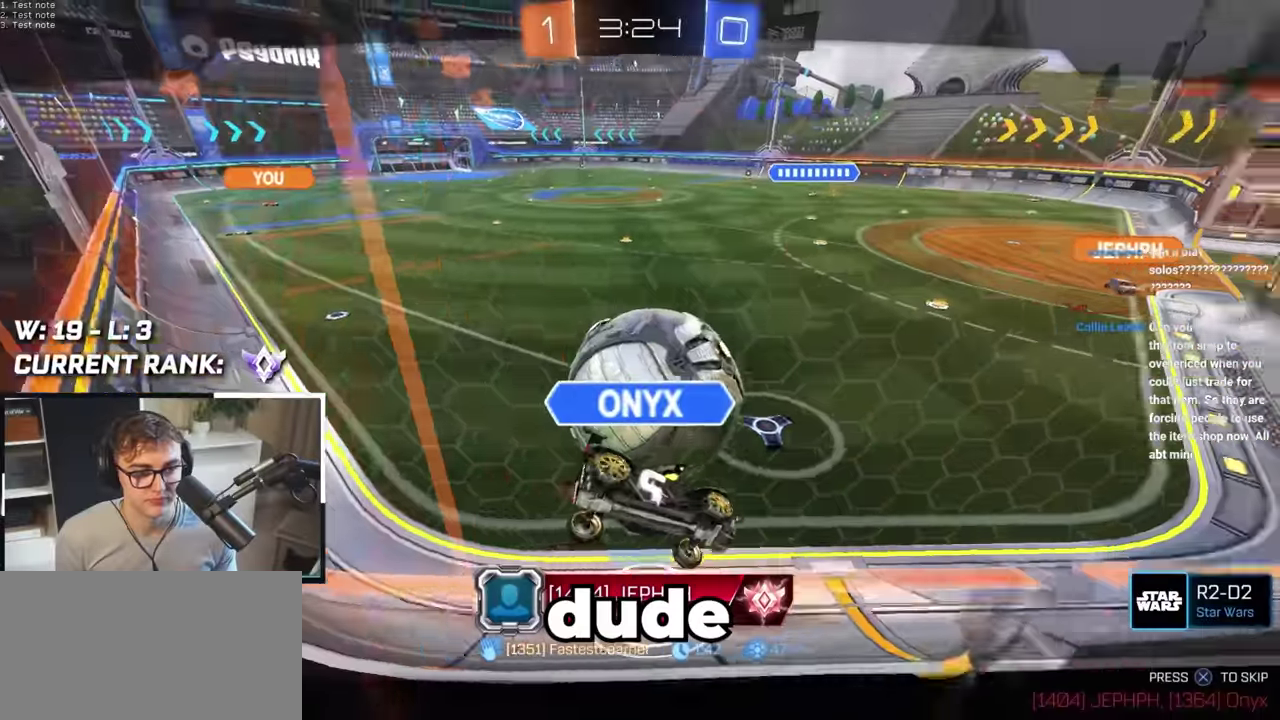
{"buttons": [], "left_stick": "center", "right_stick": "center", "events": []}